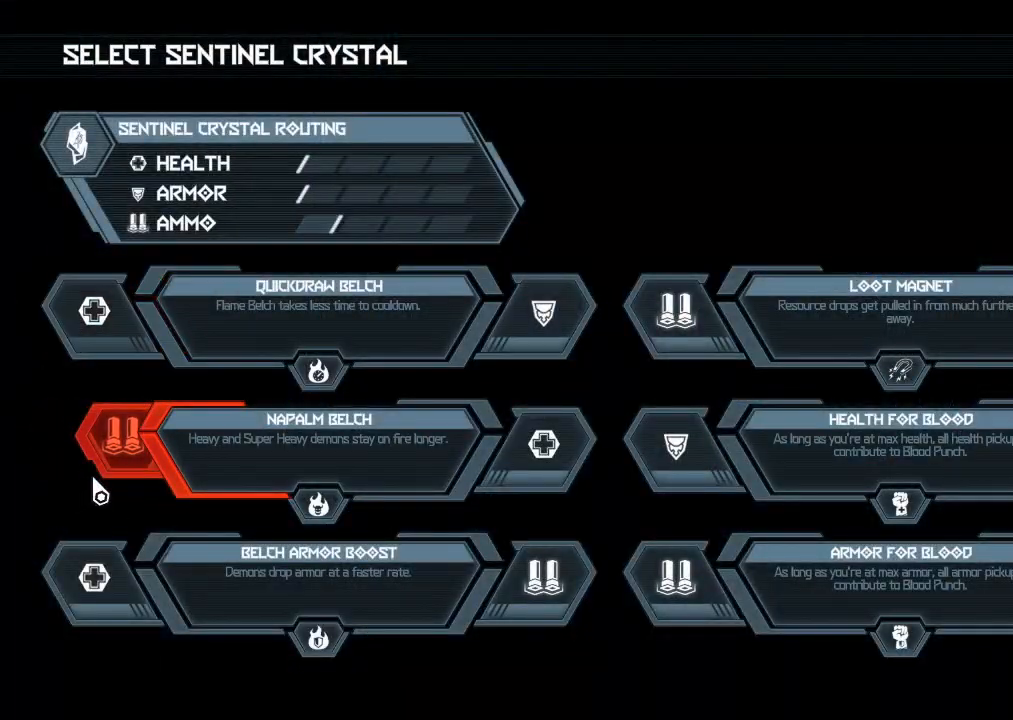
Gameplay with keyboard and mouse; each line is a JSON object with the keys and mouse buttons held at the frame after it. "events" lists presses ("down") and releases ("up") of "1", "2", "3", "4", "5", "a", "b", "c", "ctrl", "d", "e", "f", "g", "q", "r", "s", "shift", "space", "tab", "v", "w", "x", "z", "mouse_left", "mouse_middle", "mouse_right", "mouse_mb4", "mouse_mb5", "mouse_wheel_up" and "mouse_wheel_down" between this image and that frame as [ms after this image, input, new state], when the widget could be followed in between. "mouse_left", "mouse_middle", "mouse_right", "mouse_mb4", "mouse_mb5", "mouse_wheel_up", "mouse_wheel_down" = the "left", "middle", "right", "mb4", "mb5", "wheel_up", "wheel_down" buttons of the "mouse" list. No other keys are recorded. Mouse movement is not recorded.
{"keys": [], "mouse": [], "events": []}
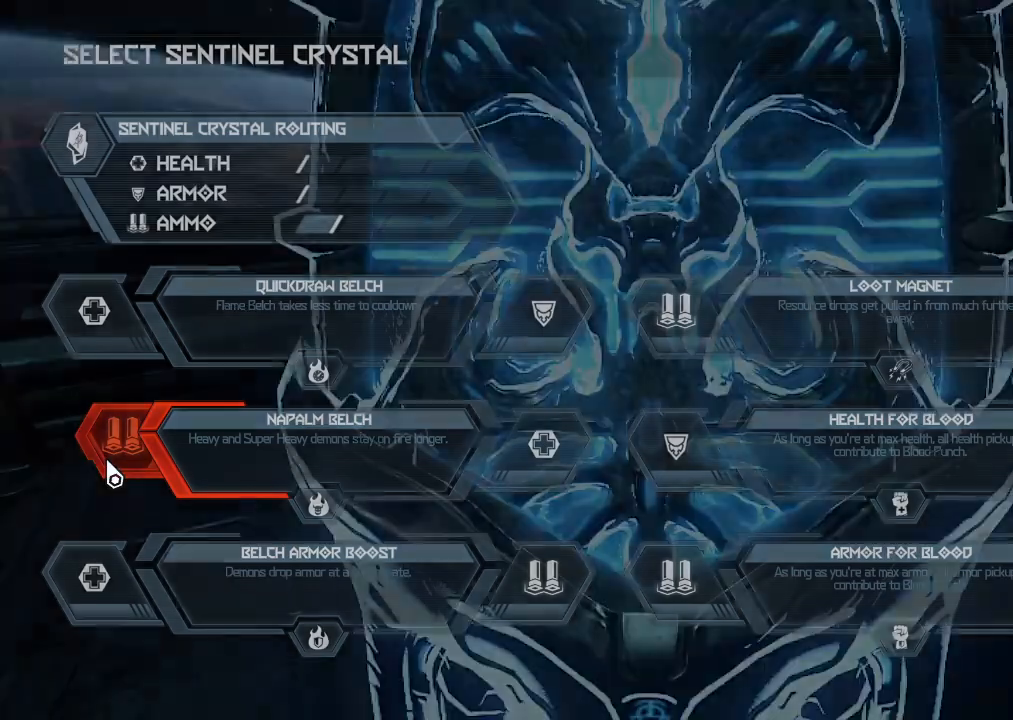
{"keys": [], "mouse": [], "events": []}
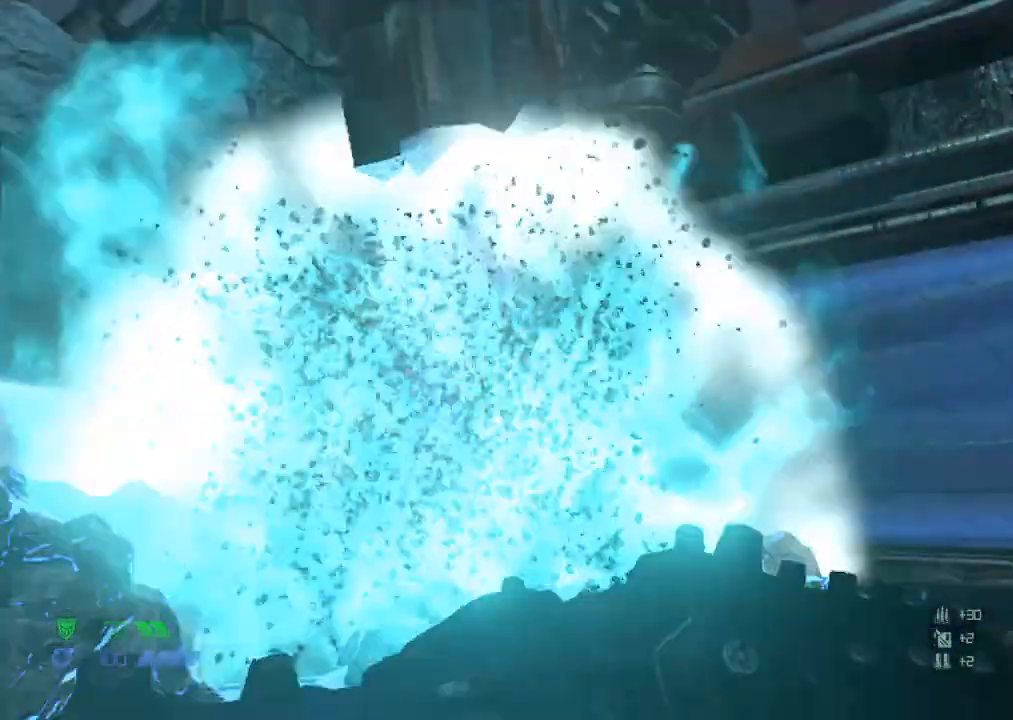
{"keys": [], "mouse": [], "events": []}
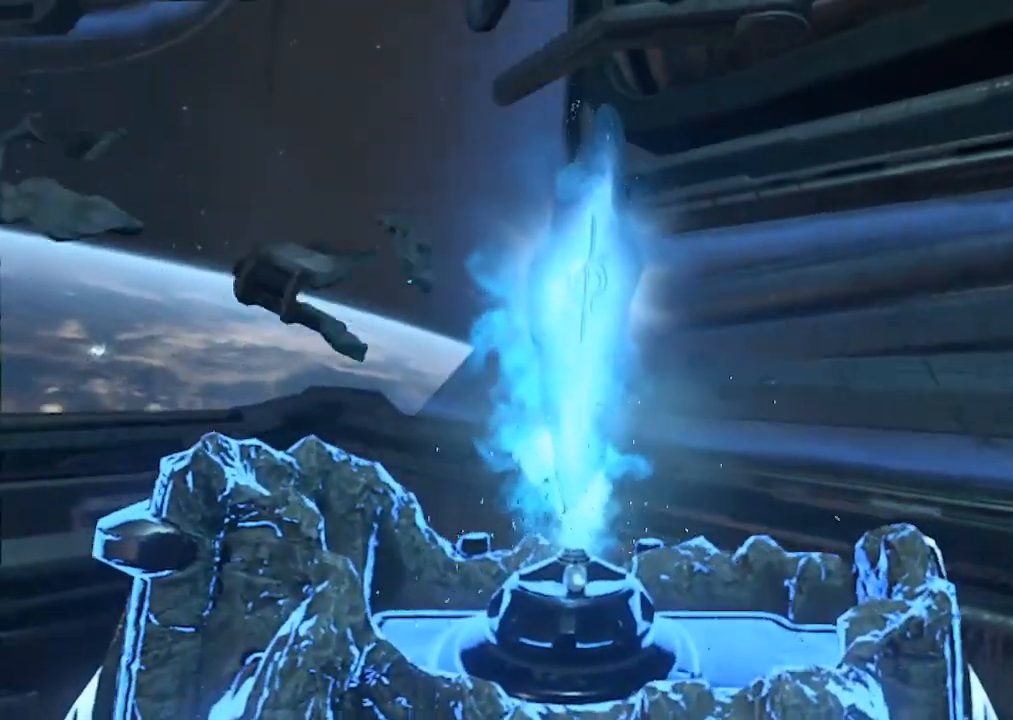
{"keys": [], "mouse": [], "events": []}
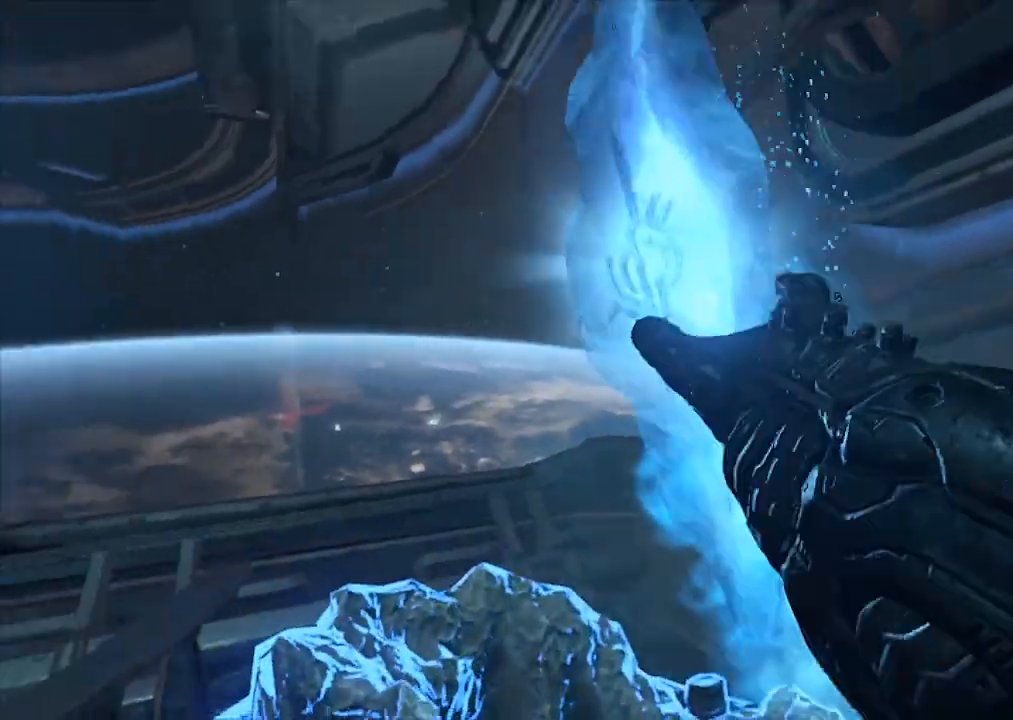
{"keys": [], "mouse": [], "events": []}
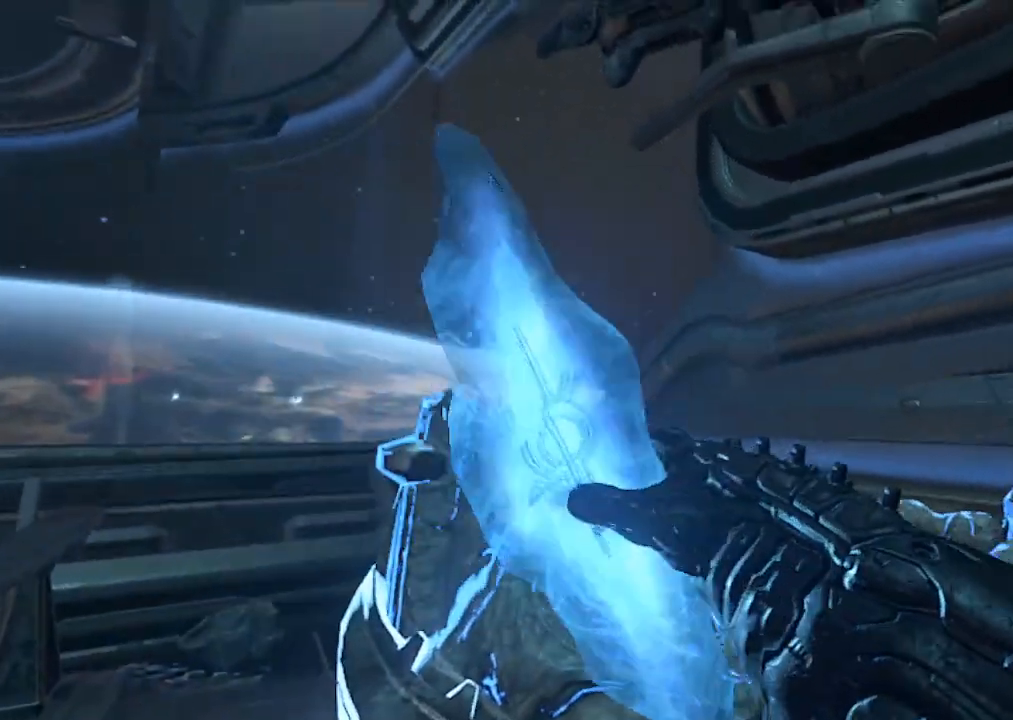
{"keys": [], "mouse": [], "events": []}
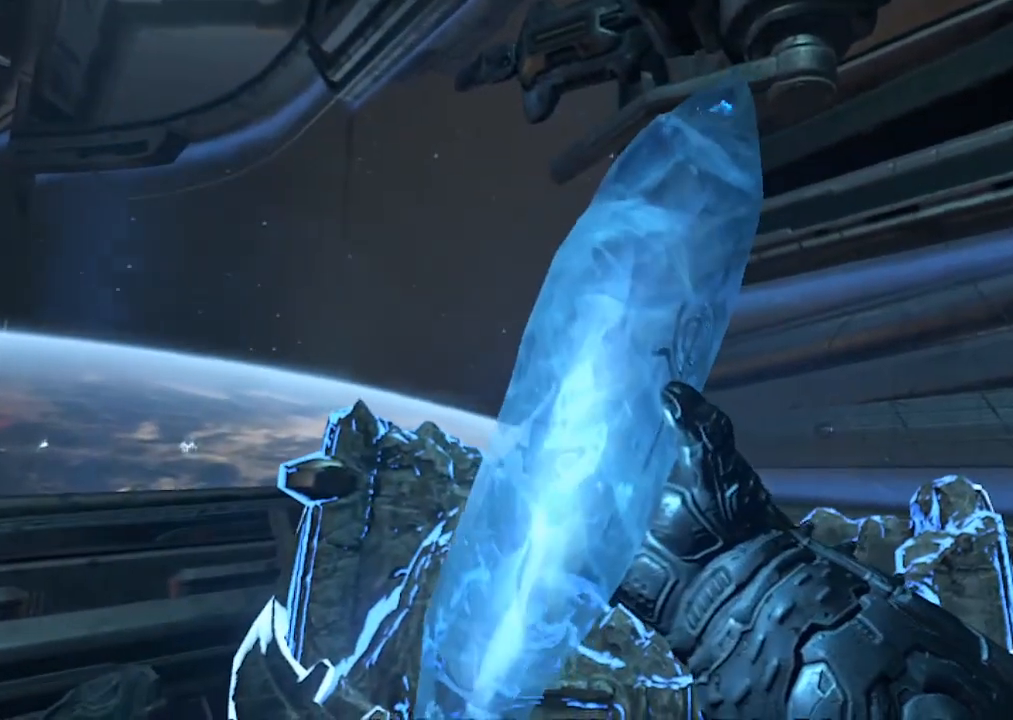
{"keys": [], "mouse": [], "events": []}
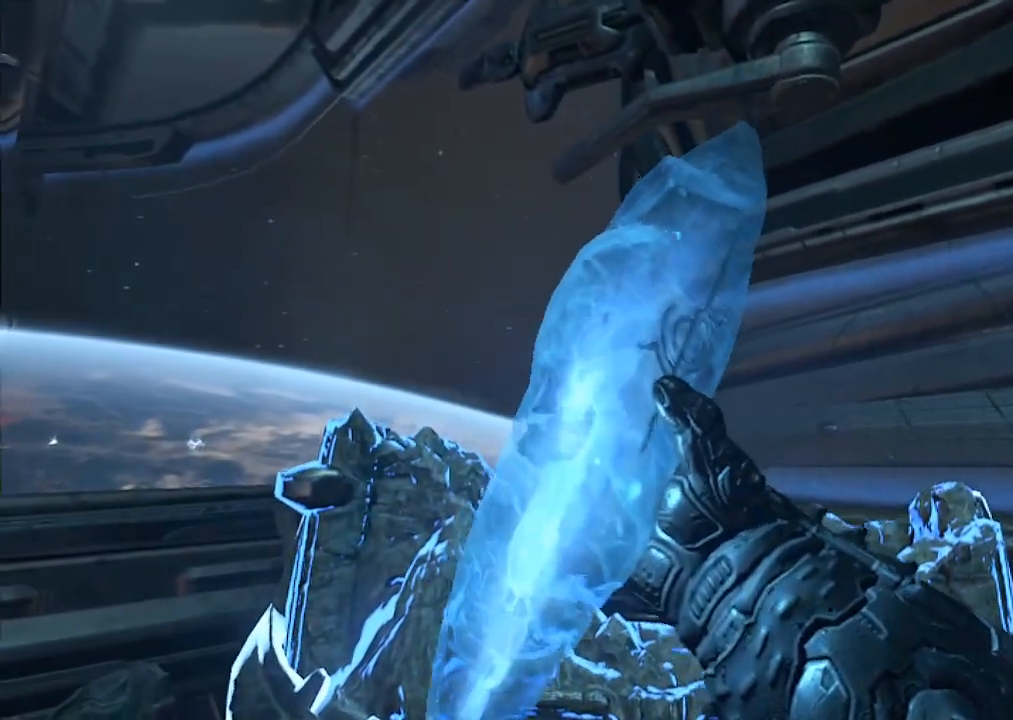
{"keys": ["a"], "mouse": [], "events": [[500, "a", "down"]]}
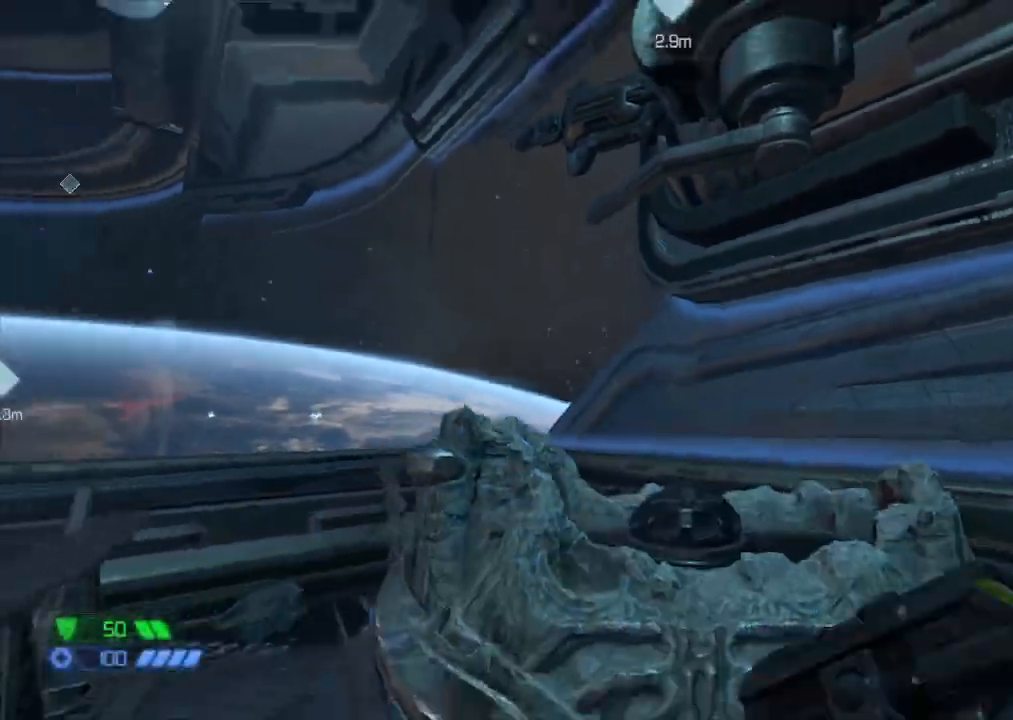
{"keys": ["w"], "mouse": [], "events": [[83, "space", "down"], [83, "w", "down"], [183, "space", "up"], [233, "a", "up"]]}
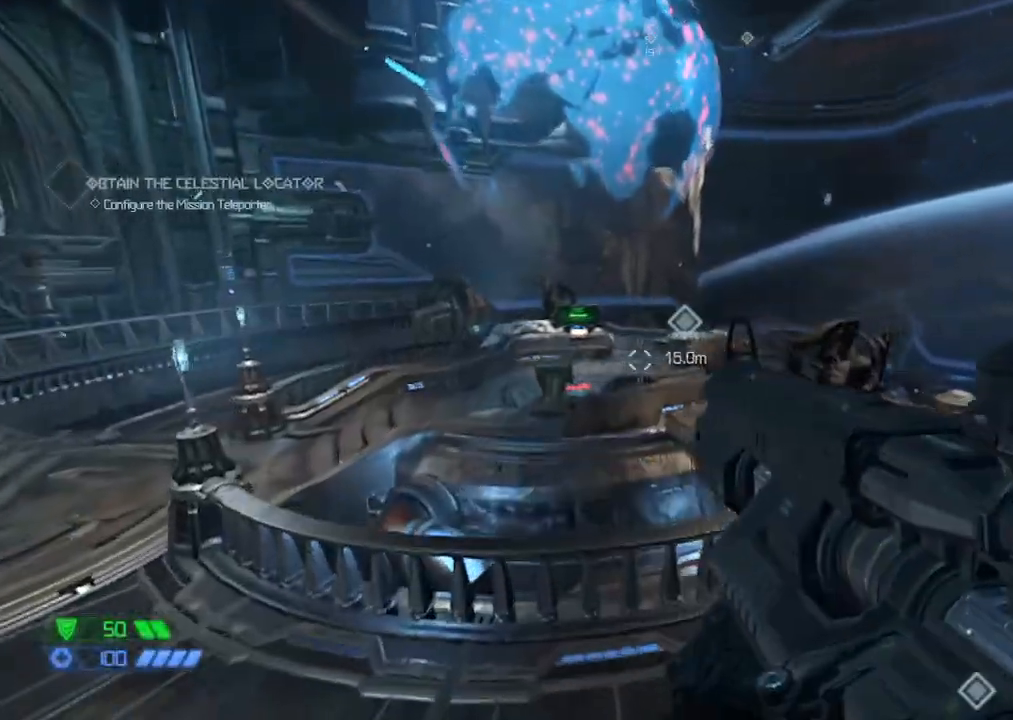
{"keys": ["w"], "mouse": [], "events": [[283, "space", "down"], [367, "space", "up"]]}
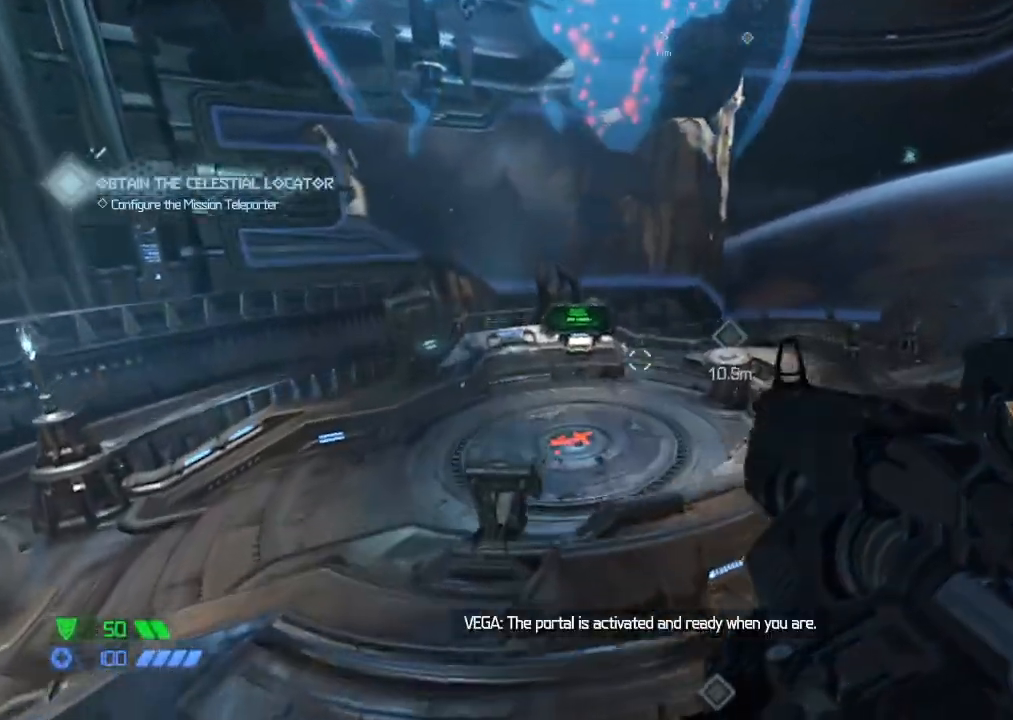
{"keys": ["w"], "mouse": [], "events": []}
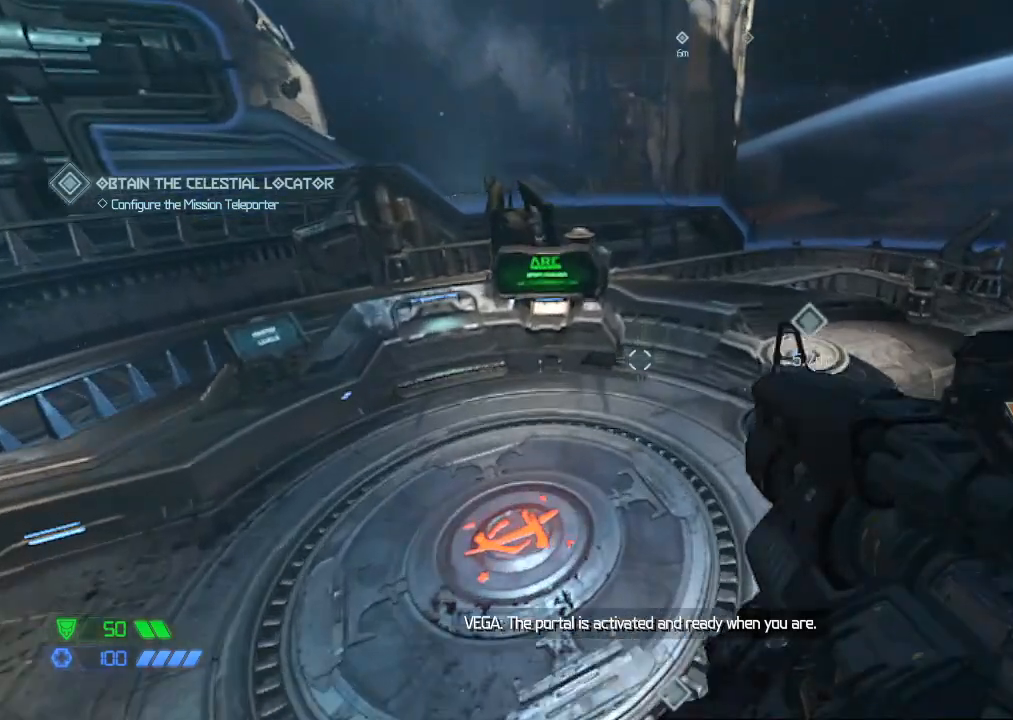
{"keys": ["f"], "mouse": [], "events": [[500, "f", "down"], [500, "w", "up"]]}
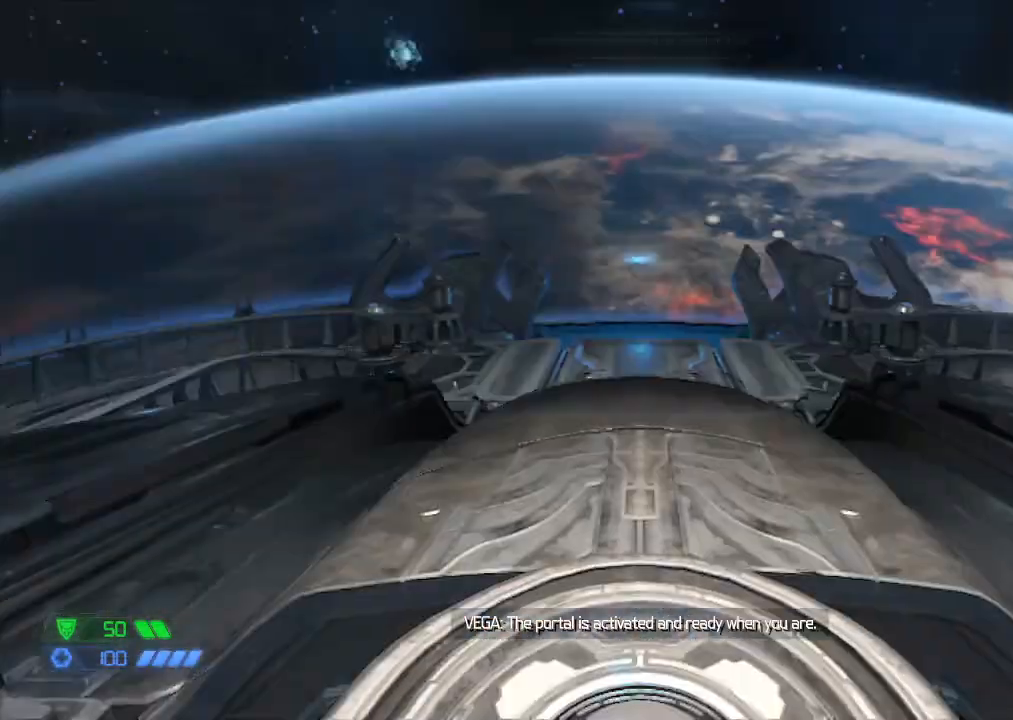
{"keys": [], "mouse": [], "events": [[50, "f", "up"], [100, "f", "down"], [150, "f", "up"]]}
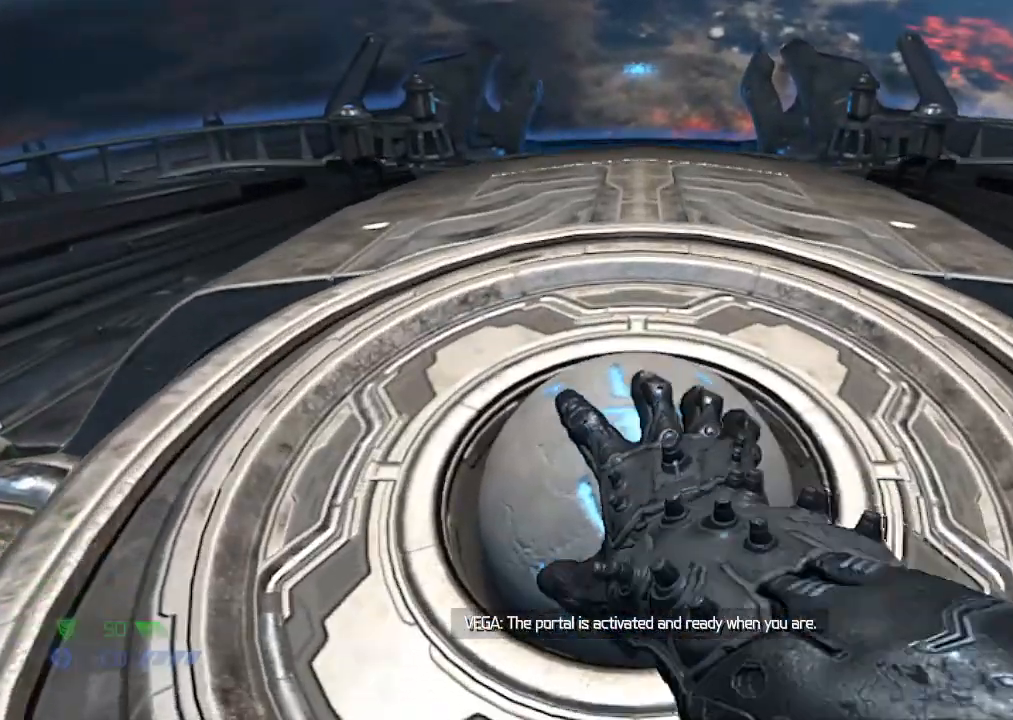
{"keys": [], "mouse": [], "events": []}
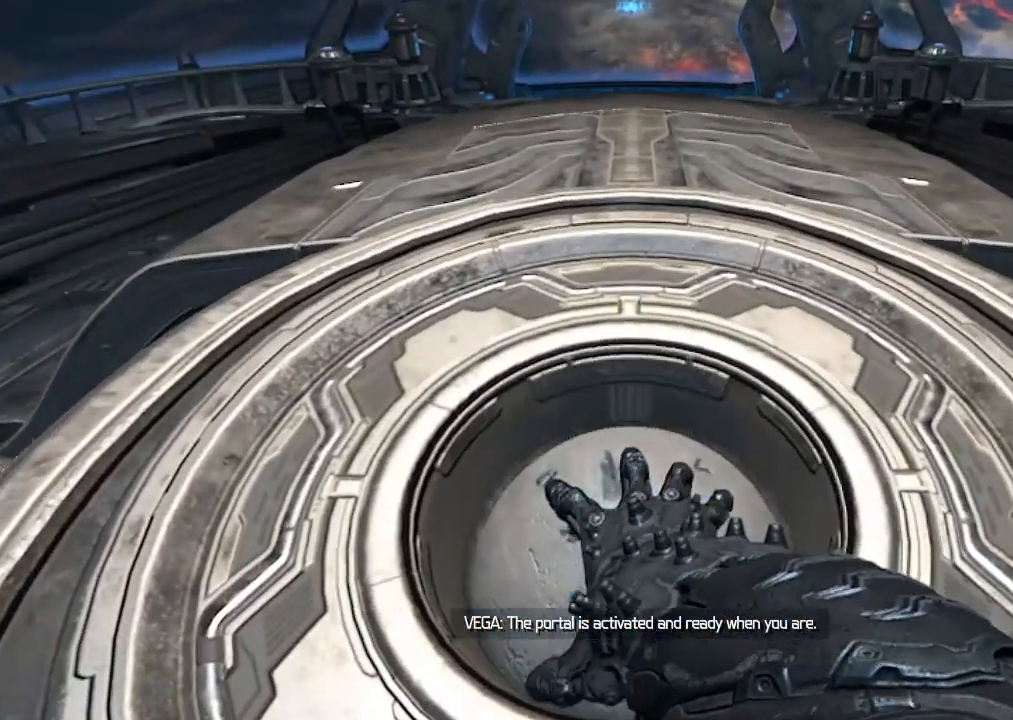
{"keys": [], "mouse": [], "events": []}
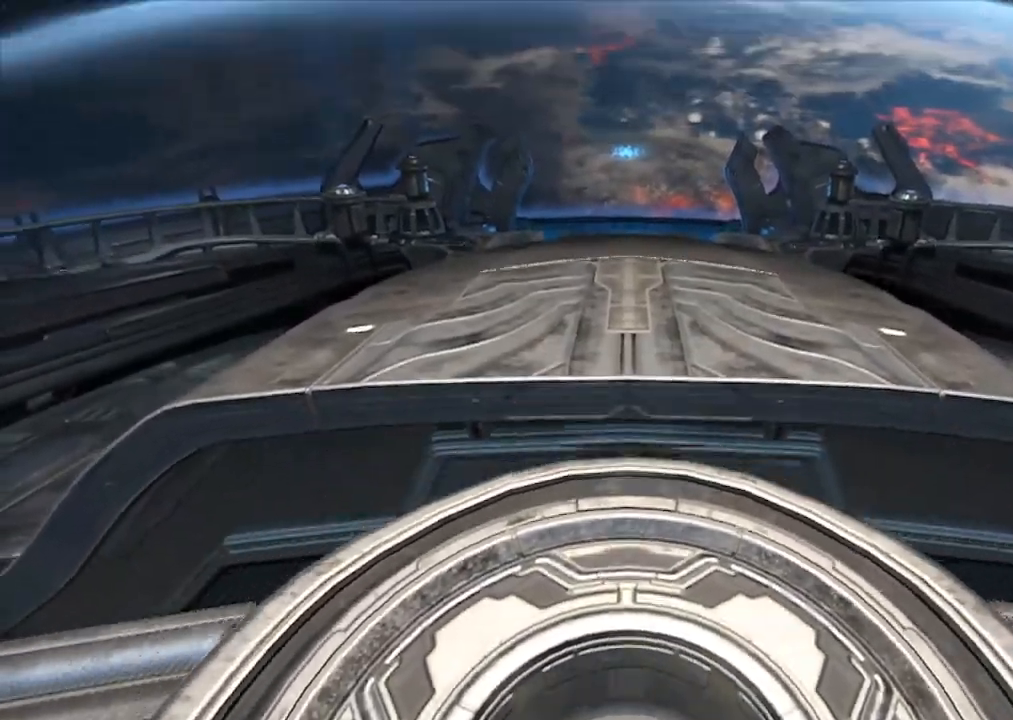
{"keys": [], "mouse": [], "events": []}
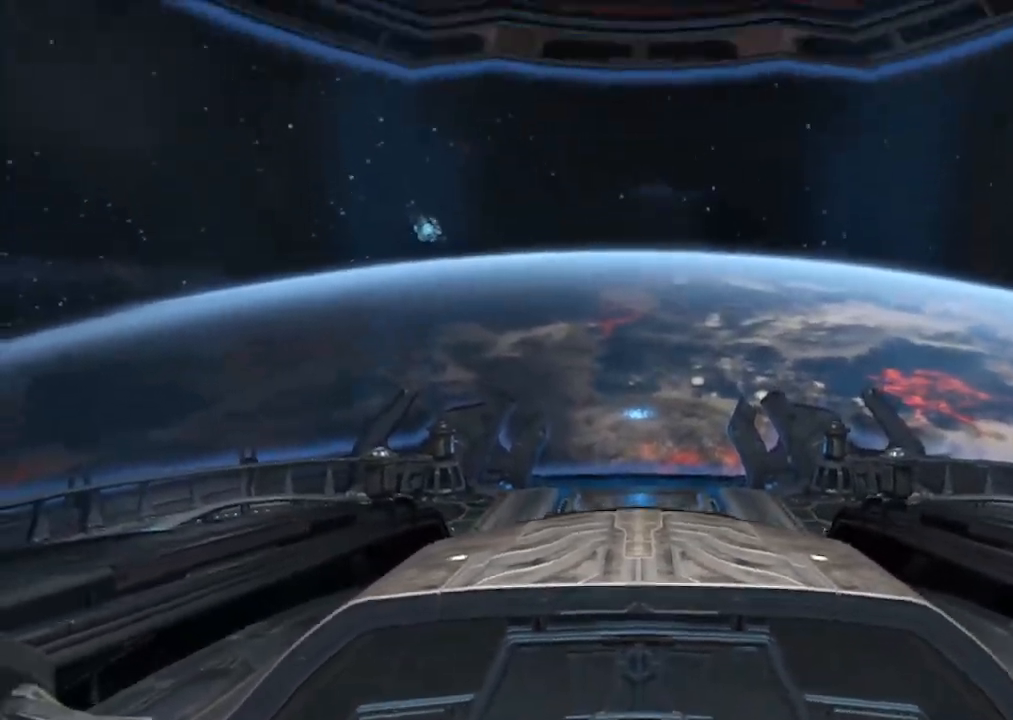
{"keys": ["w"], "mouse": [], "events": [[167, "w", "down"], [217, "space", "down"], [350, "space", "up"]]}
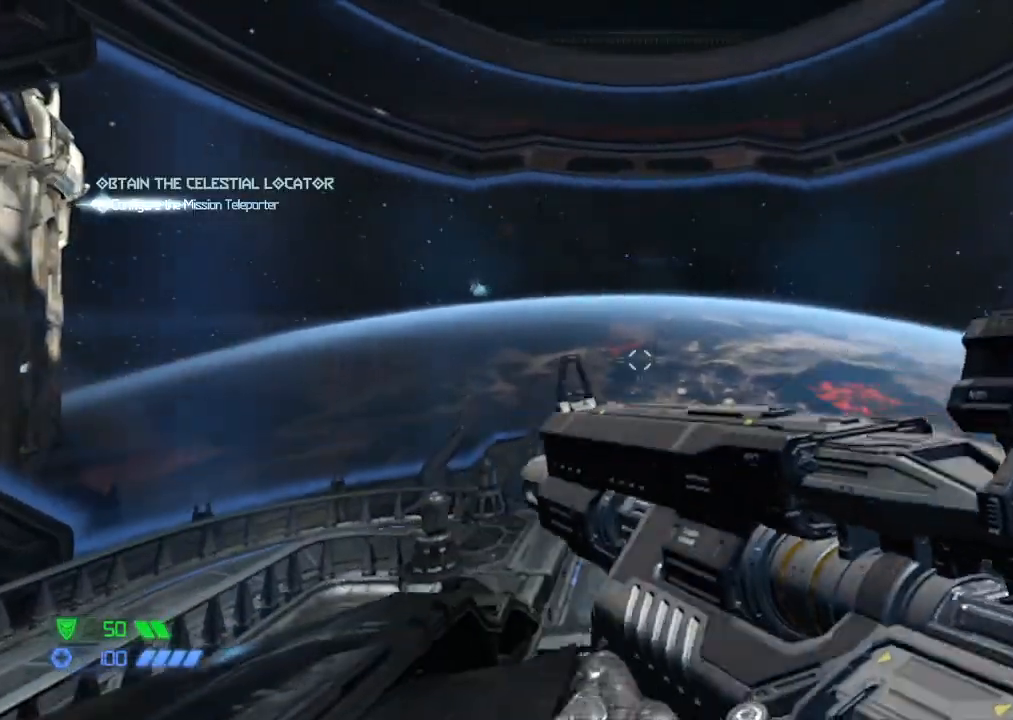
{"keys": ["w"], "mouse": [], "events": []}
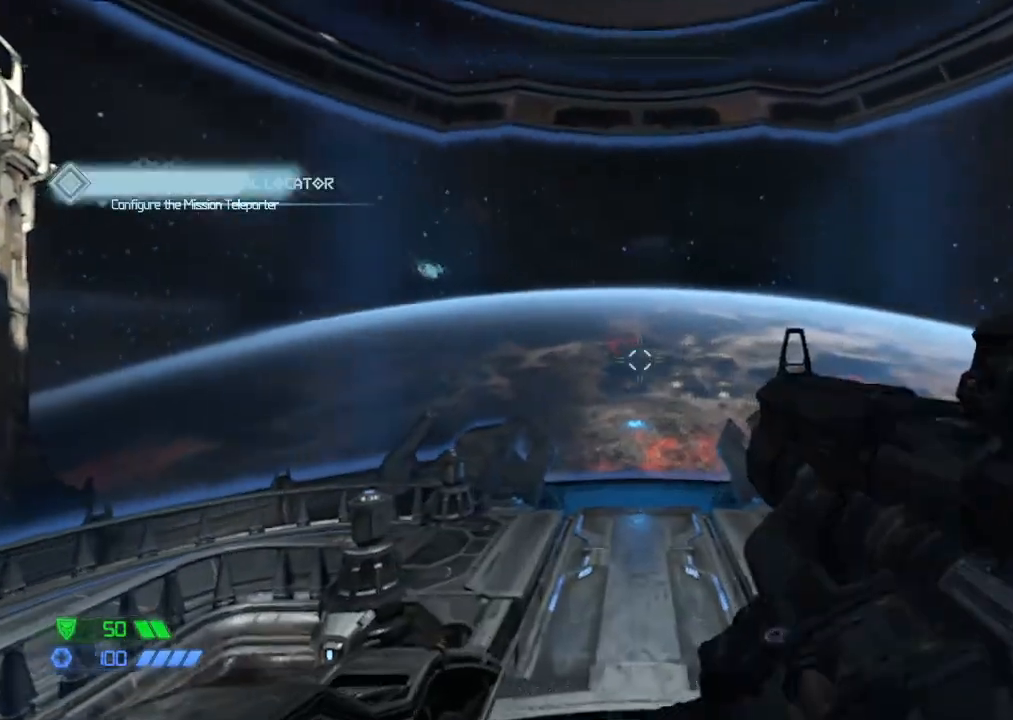
{"keys": ["w"], "mouse": [], "events": []}
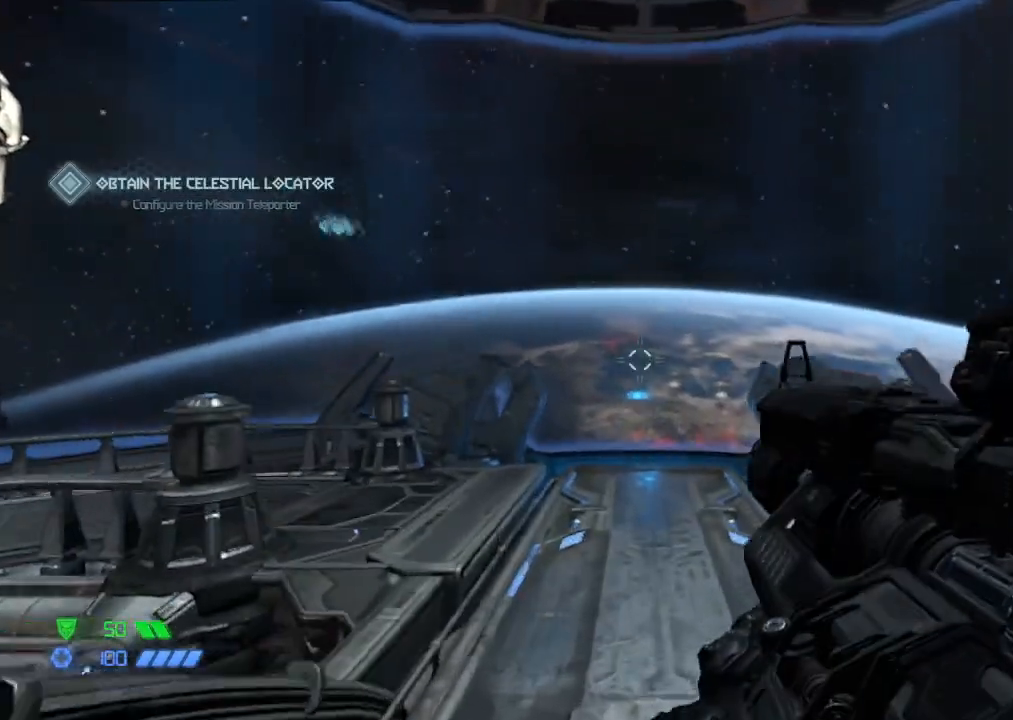
{"keys": ["w"], "mouse": [], "events": []}
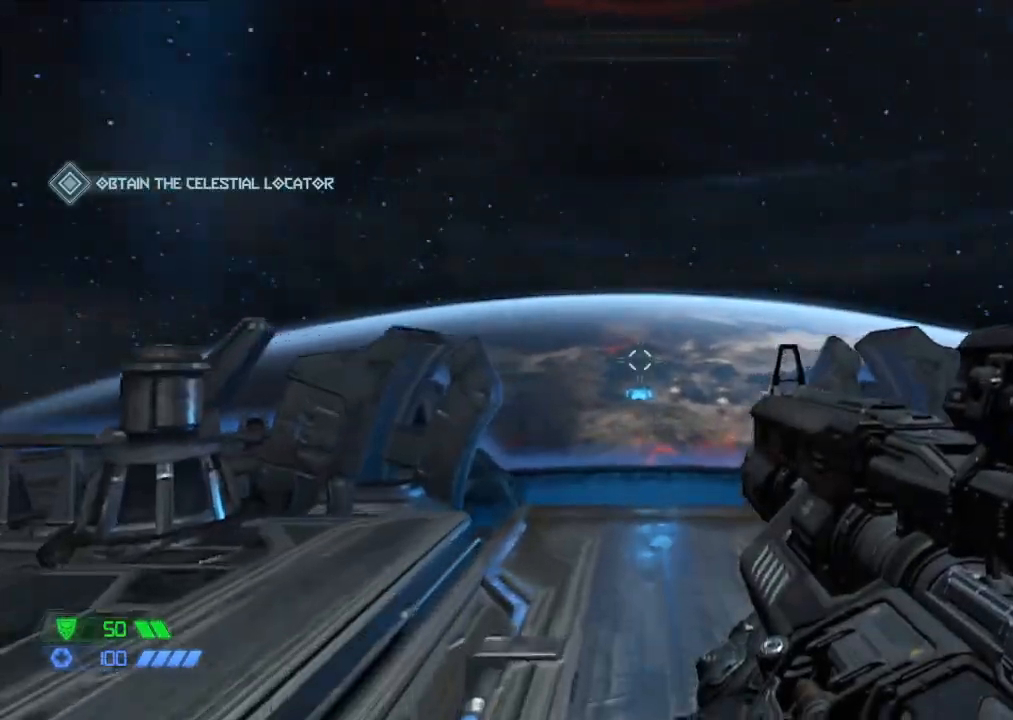
{"keys": ["w"], "mouse": [], "events": []}
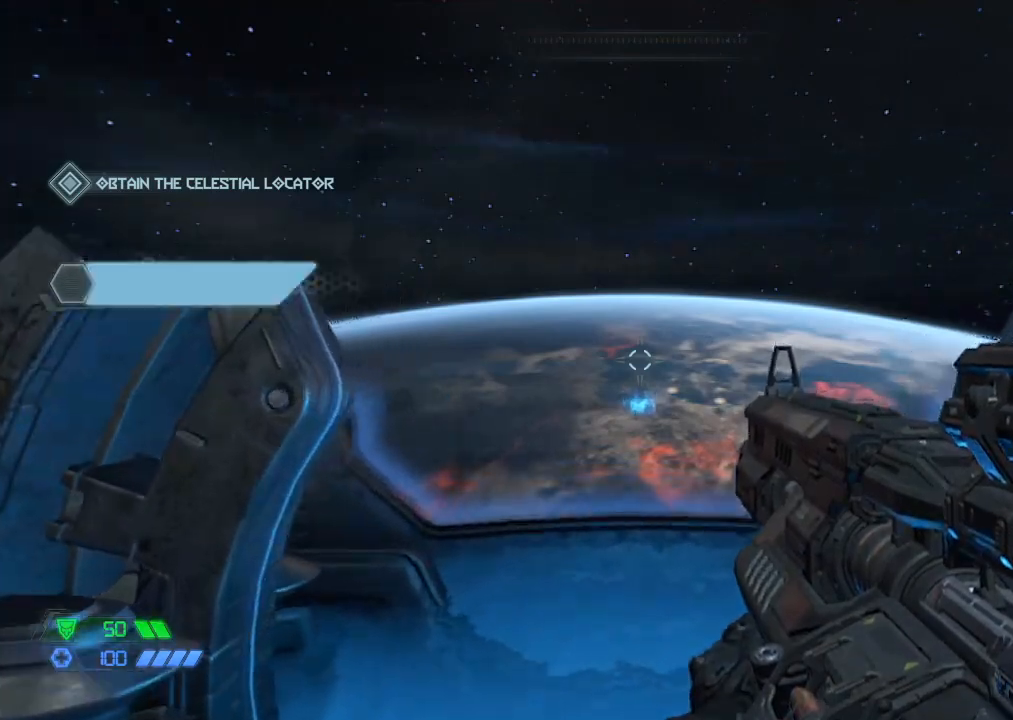
{"keys": ["w"], "mouse": [], "events": []}
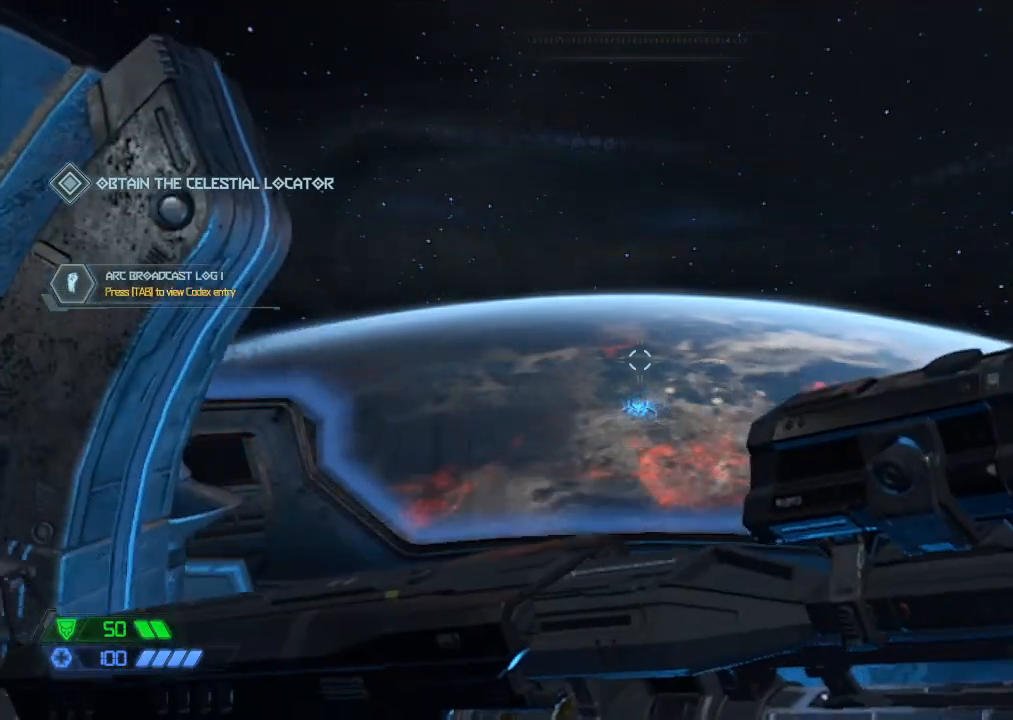
{"keys": ["w"], "mouse": [], "events": []}
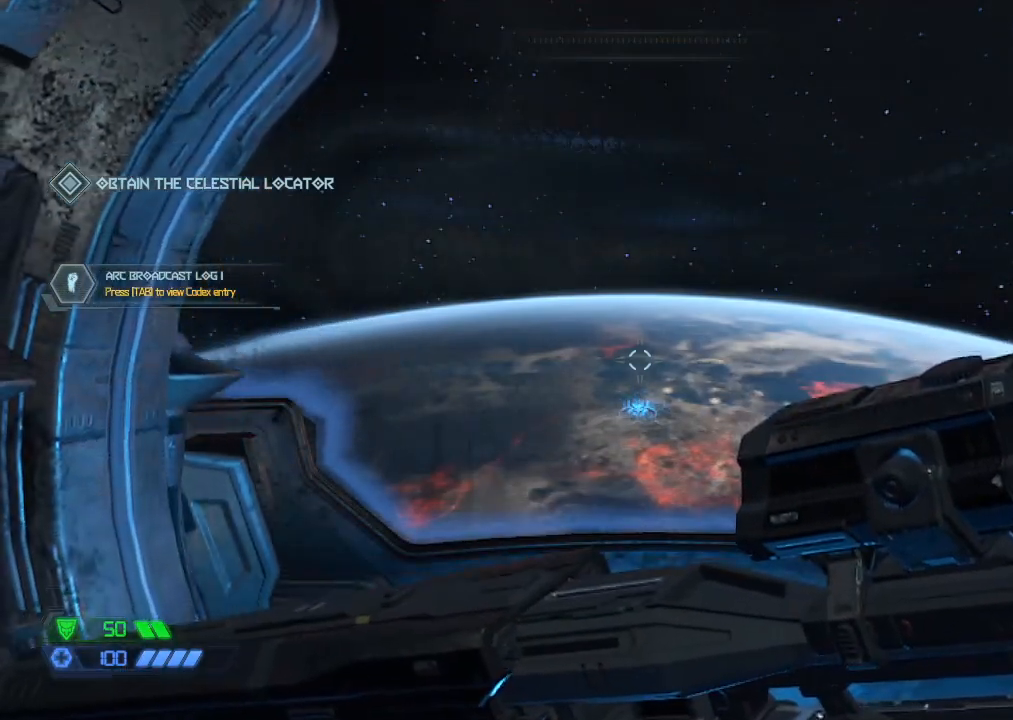
{"keys": ["w"], "mouse": [], "events": []}
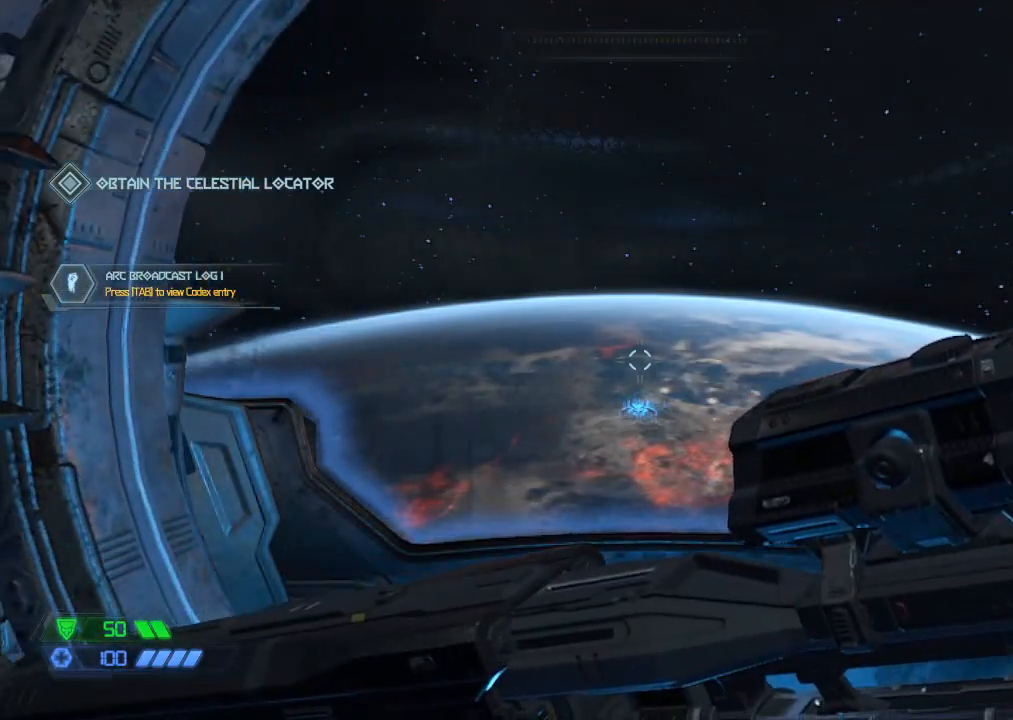
{"keys": ["w"], "mouse": [], "events": []}
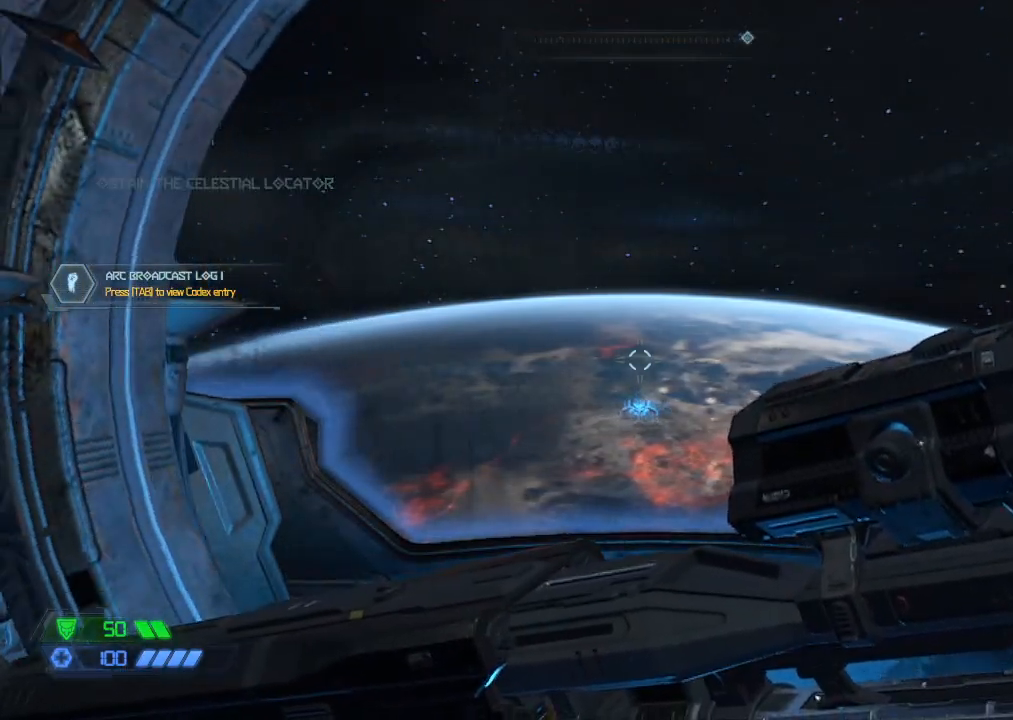
{"keys": ["w"], "mouse": [], "events": []}
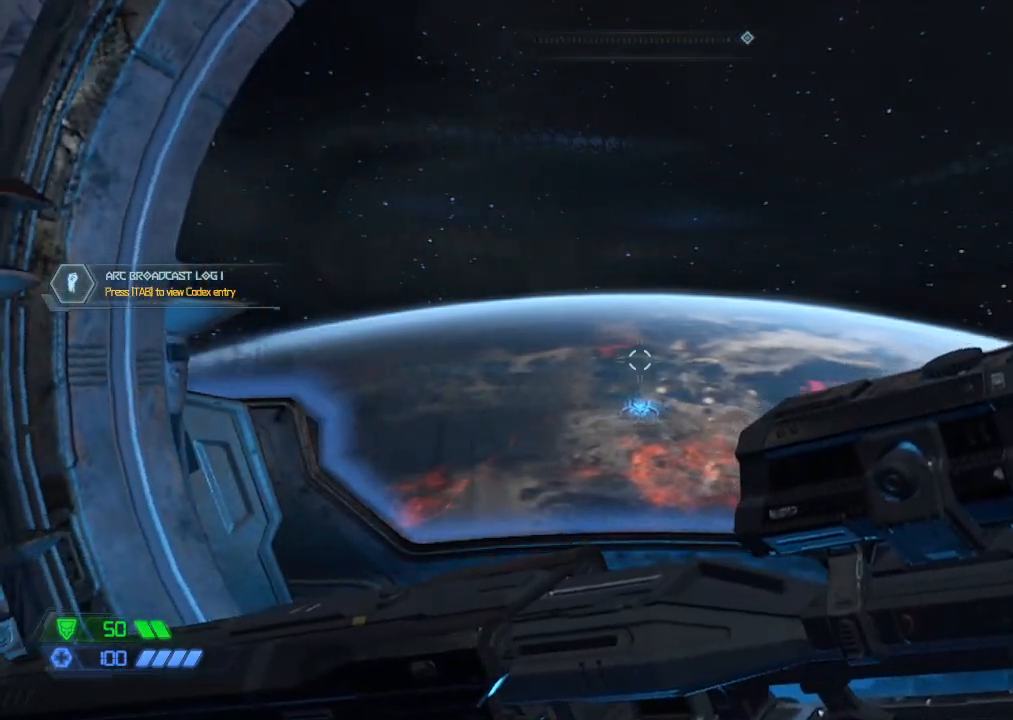
{"keys": ["w"], "mouse": [], "events": []}
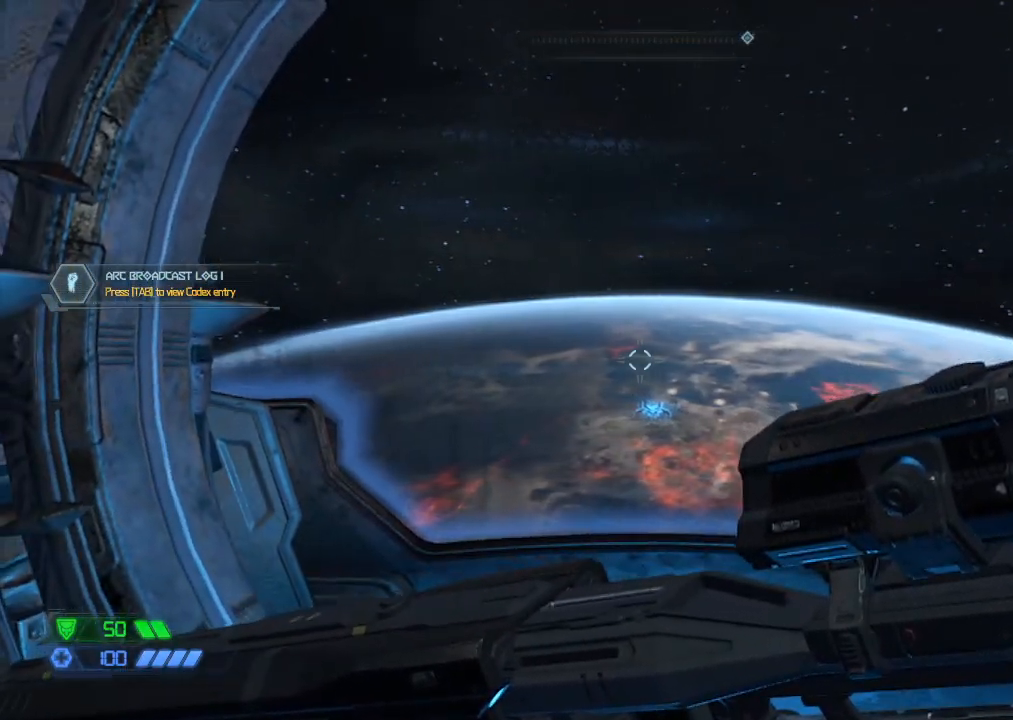
{"keys": ["w"], "mouse": [], "events": []}
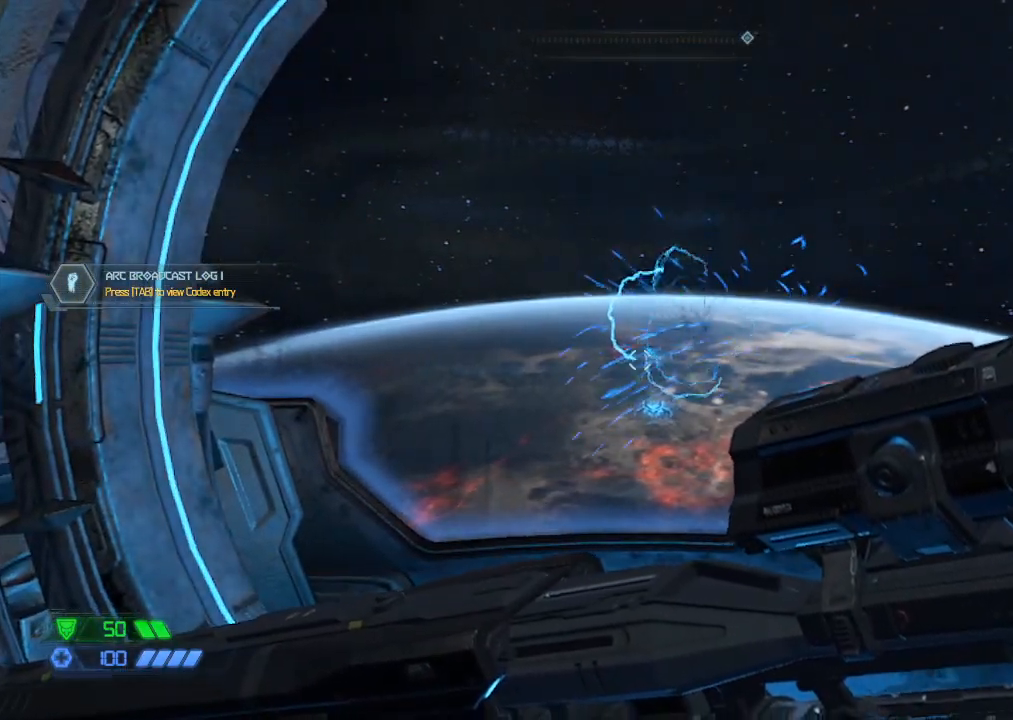
{"keys": ["w"], "mouse": [], "events": []}